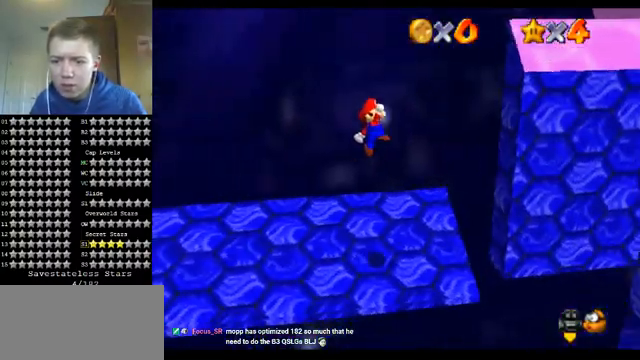
Gameplay with a controller (Nintendo layout); each line is a JSON object with the inputs held at the frame after it. "events" lists button and stick changes between this image and that frame as [ms after this image, input, new state], when the widget could be followed in between. Not read: L1 L3 R3.
{"buttons": ["A", "B"], "left_stick": "up", "events": [[33, "C_DOWN", "up"], [33, "C_RIGHT", "up"], [200, "left_stick", "up-left"], [333, "left_stick", "up"], [367, "B", "down"]]}
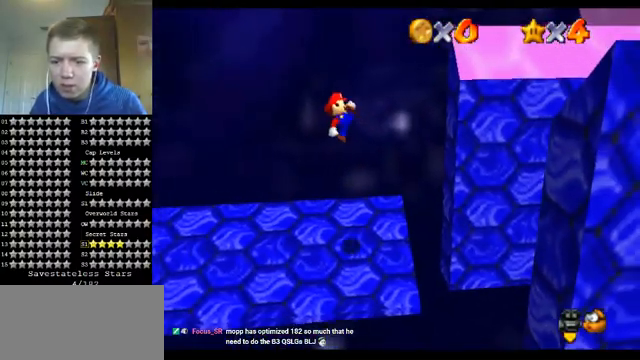
{"buttons": [], "left_stick": "up", "events": [[33, "A", "up"], [33, "B", "up"]]}
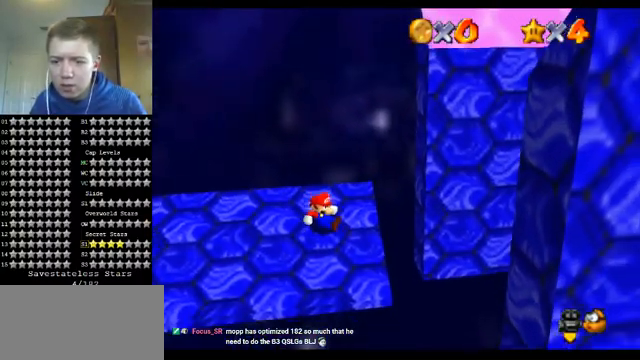
{"buttons": [], "left_stick": "up", "events": [[167, "A", "down"], [167, "Z", "down"], [267, "A", "up"], [433, "Z", "up"]]}
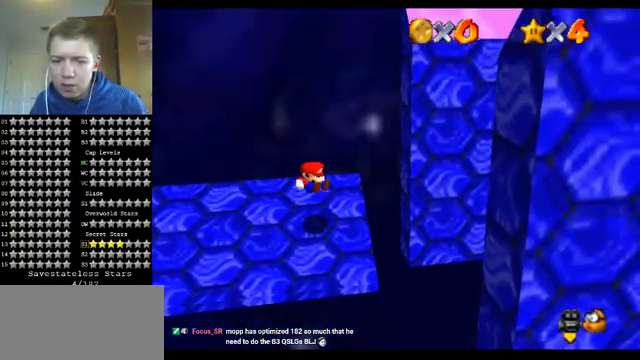
{"buttons": [], "left_stick": "up", "events": []}
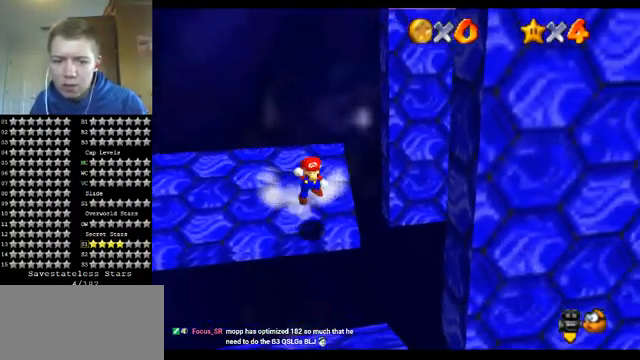
{"buttons": ["A"], "left_stick": "up", "events": [[200, "A", "down"]]}
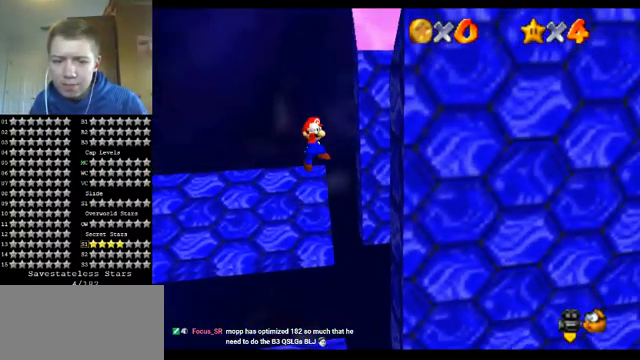
{"buttons": [], "left_stick": "up", "events": [[133, "B", "down"], [333, "B", "up"], [367, "A", "up"]]}
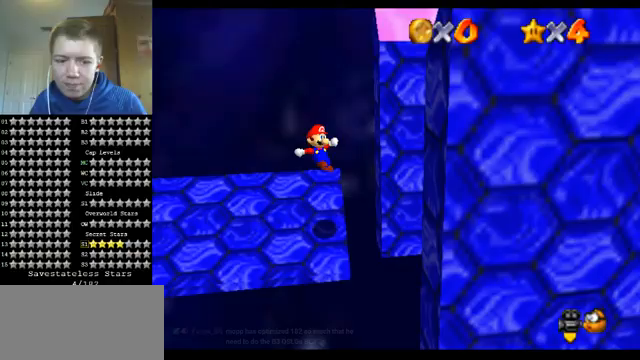
{"buttons": ["A"], "left_stick": "up", "events": [[467, "A", "down"]]}
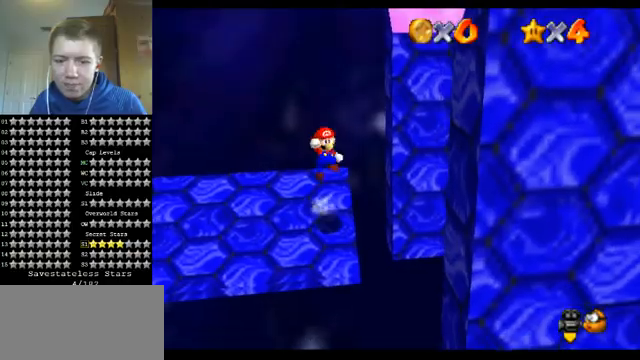
{"buttons": [], "left_stick": "right", "events": [[233, "left_stick", "center"], [333, "B", "down"], [467, "A", "up"], [467, "left_stick", "right"], [500, "B", "up"]]}
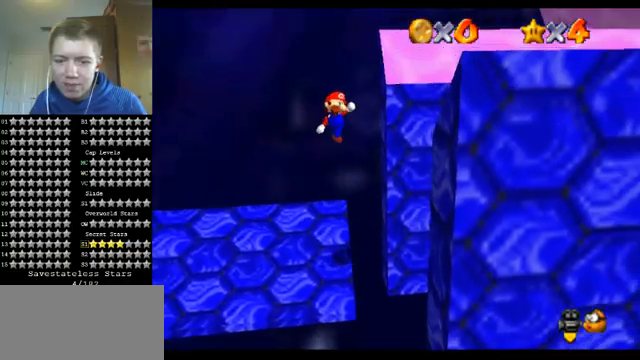
{"buttons": [], "left_stick": "up", "events": [[67, "left_stick", "up-right"], [200, "left_stick", "up"]]}
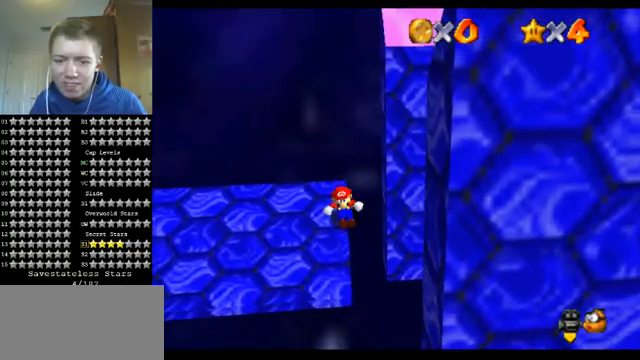
{"buttons": ["A"], "left_stick": "center", "events": [[167, "A", "down"], [500, "left_stick", "center"]]}
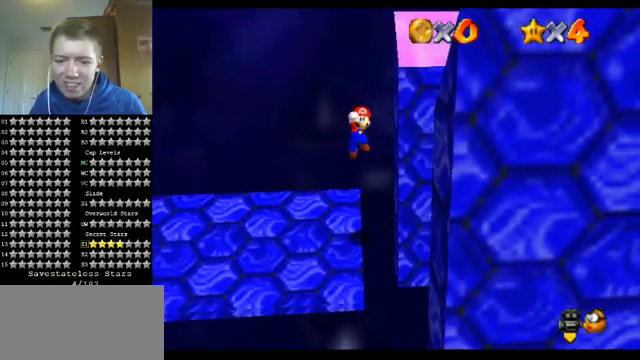
{"buttons": [], "left_stick": "up", "events": [[133, "left_stick", "up"], [233, "A", "up"]]}
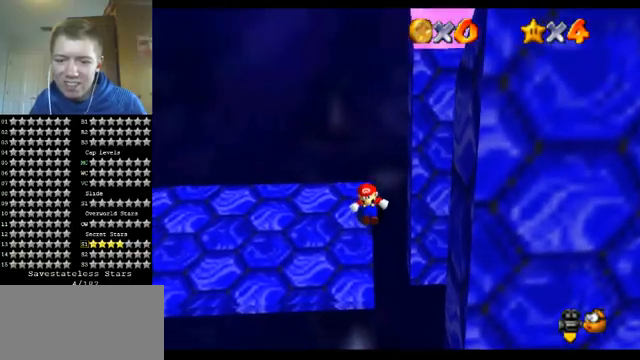
{"buttons": ["A"], "left_stick": "up", "events": [[167, "A", "down"]]}
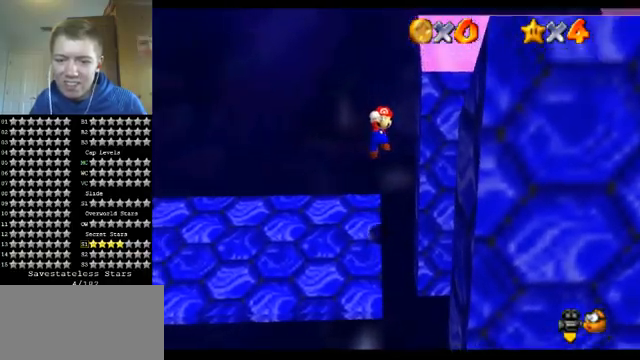
{"buttons": ["C_LEFT"], "left_stick": "center", "events": [[133, "A", "up"], [300, "Z", "down"], [333, "left_stick", "center"], [433, "C_LEFT", "down"], [467, "Z", "up"]]}
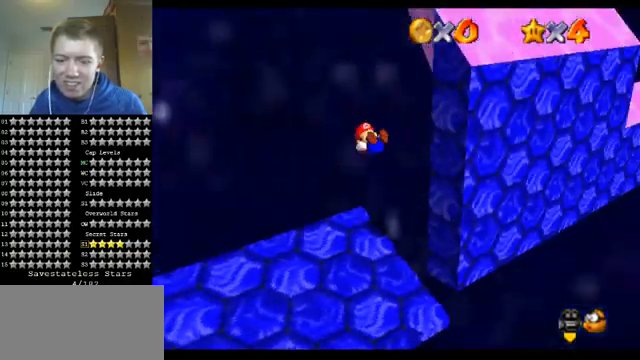
{"buttons": [], "left_stick": "center", "events": [[33, "C_LEFT", "up"], [133, "C_LEFT", "down"], [233, "C_LEFT", "up"], [333, "C_LEFT", "down"], [400, "C_LEFT", "up"]]}
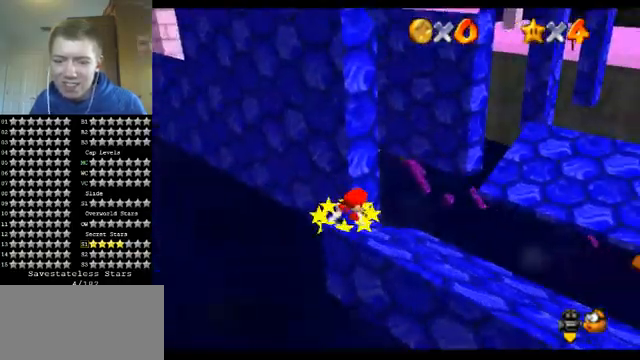
{"buttons": ["A"], "left_stick": "center", "events": [[333, "A", "down"]]}
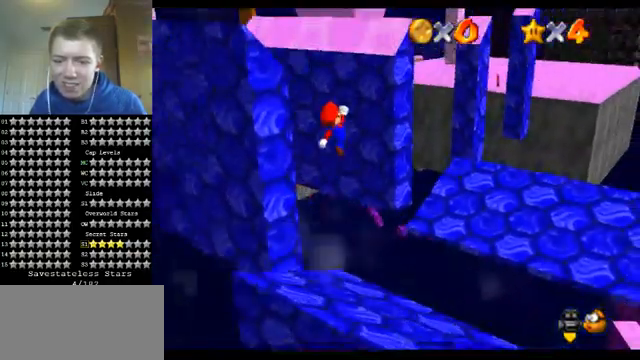
{"buttons": [], "left_stick": "up-right", "events": [[67, "left_stick", "up"], [233, "A", "up"], [367, "C_DOWN", "down"], [367, "C_RIGHT", "down"], [467, "C_DOWN", "up"], [467, "C_RIGHT", "up"], [467, "left_stick", "up-right"]]}
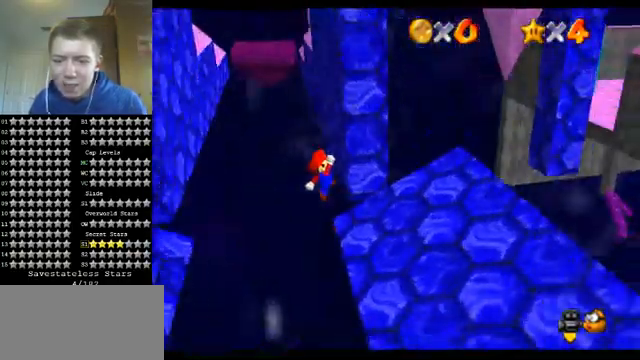
{"buttons": [], "left_stick": "left", "events": [[200, "A", "down"], [267, "left_stick", "up-left"], [333, "left_stick", "left"], [433, "A", "up"]]}
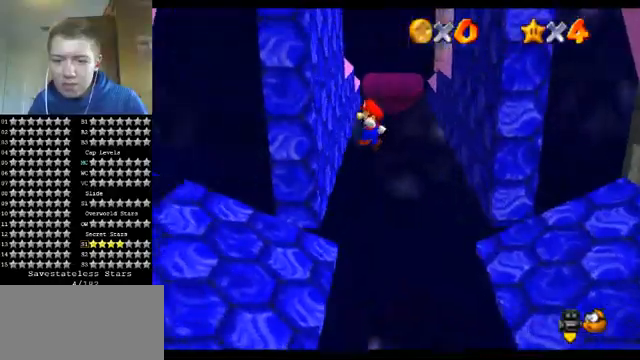
{"buttons": [], "left_stick": "right", "events": [[167, "left_stick", "center"], [300, "A", "down"], [300, "left_stick", "right"], [367, "A", "up"]]}
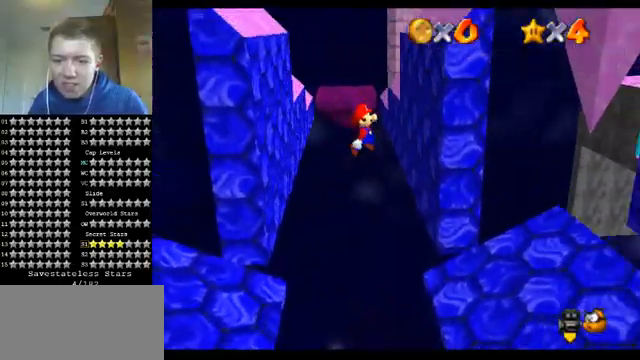
{"buttons": ["A"], "left_stick": "left", "events": [[267, "left_stick", "center"], [333, "left_stick", "left"], [367, "A", "down"]]}
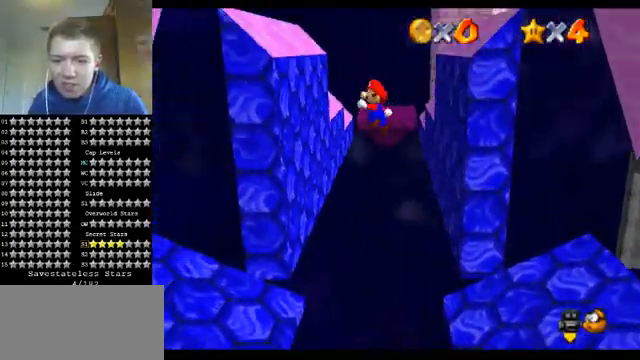
{"buttons": ["A"], "left_stick": "right", "events": [[33, "A", "up"], [400, "A", "down"], [400, "left_stick", "right"]]}
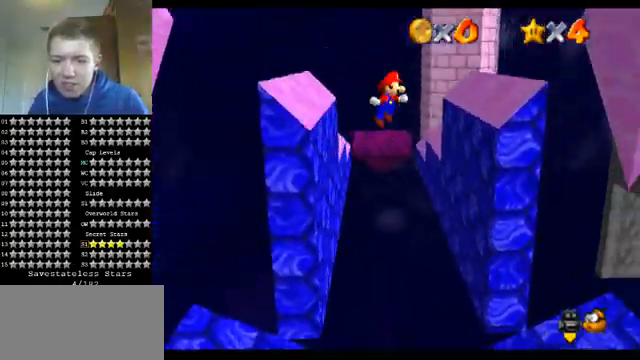
{"buttons": ["A"], "left_stick": "right", "events": []}
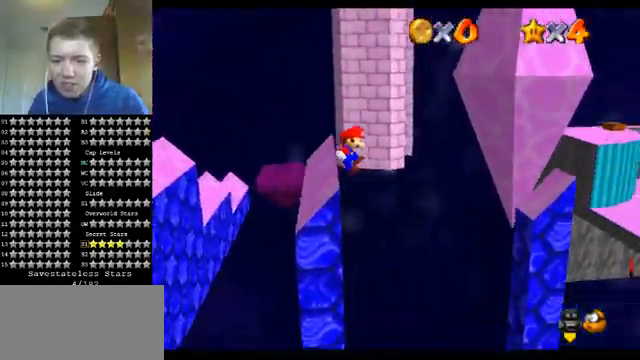
{"buttons": [], "left_stick": "right", "events": [[167, "A", "up"]]}
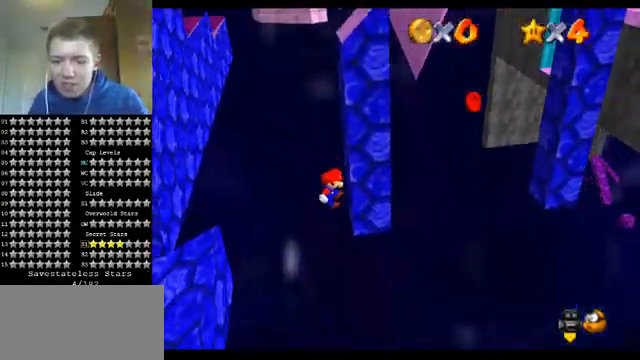
{"buttons": ["A"], "left_stick": "left", "events": [[133, "A", "down"], [167, "left_stick", "left"]]}
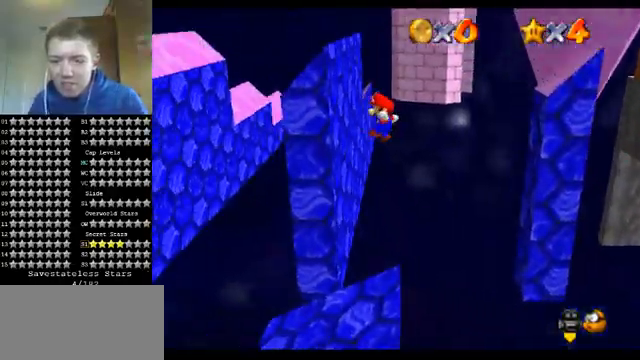
{"buttons": ["A"], "left_stick": "right", "events": [[133, "A", "up"], [133, "left_stick", "center"], [233, "A", "down"], [233, "left_stick", "right"]]}
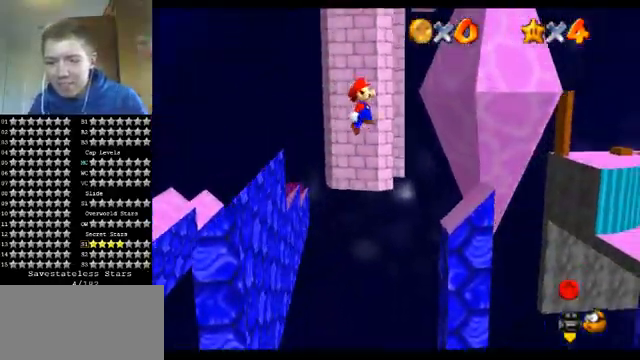
{"buttons": ["A"], "left_stick": "right", "events": []}
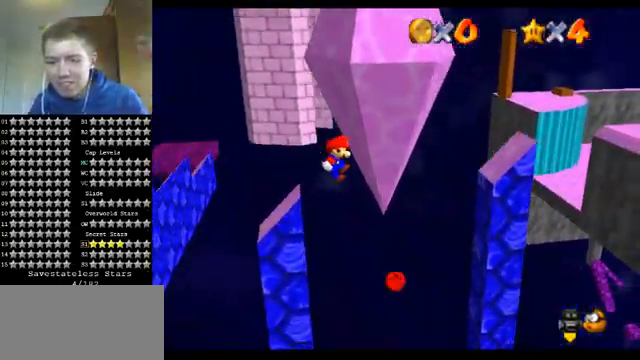
{"buttons": [], "left_stick": "right", "events": [[233, "A", "up"]]}
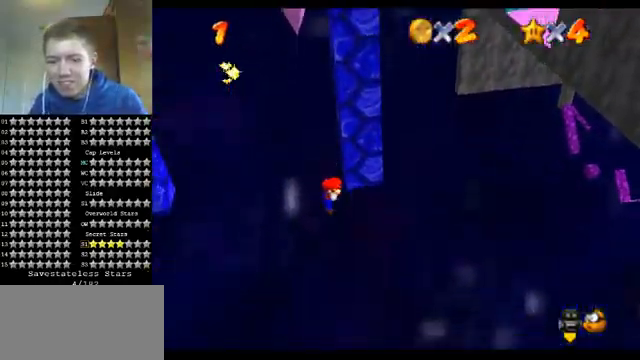
{"buttons": [], "left_stick": "left", "events": [[33, "left_stick", "center"], [100, "A", "down"], [133, "left_stick", "left"], [367, "A", "up"]]}
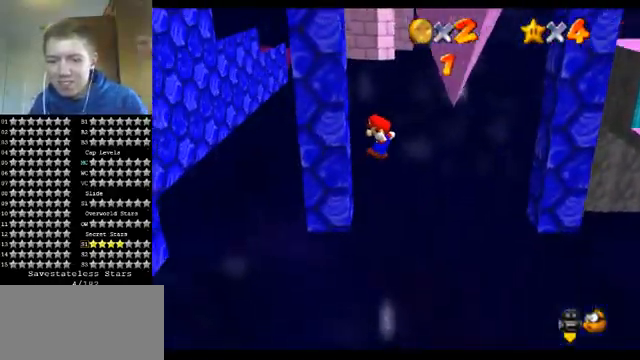
{"buttons": ["A"], "left_stick": "right", "events": [[67, "left_stick", "center"], [233, "A", "down"], [233, "left_stick", "right"]]}
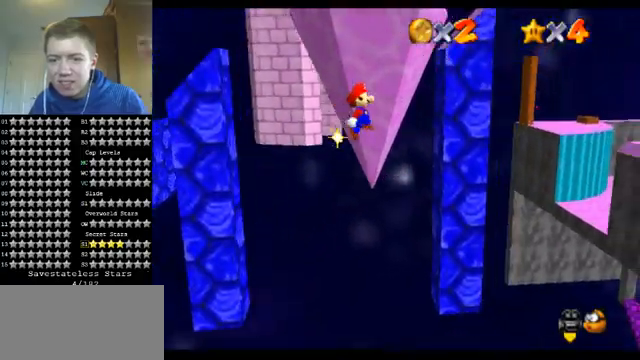
{"buttons": ["A"], "left_stick": "left", "events": [[33, "A", "up"], [267, "left_stick", "center"], [333, "A", "down"], [333, "left_stick", "left"]]}
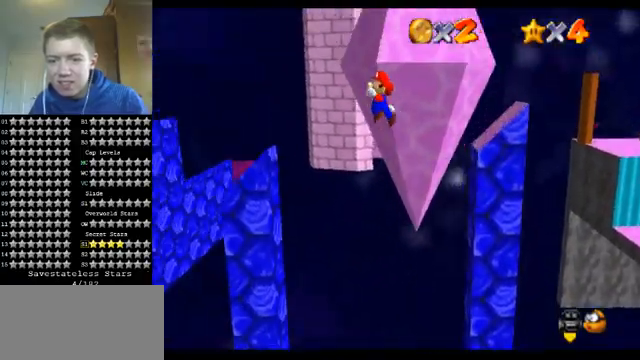
{"buttons": ["A"], "left_stick": "left", "events": []}